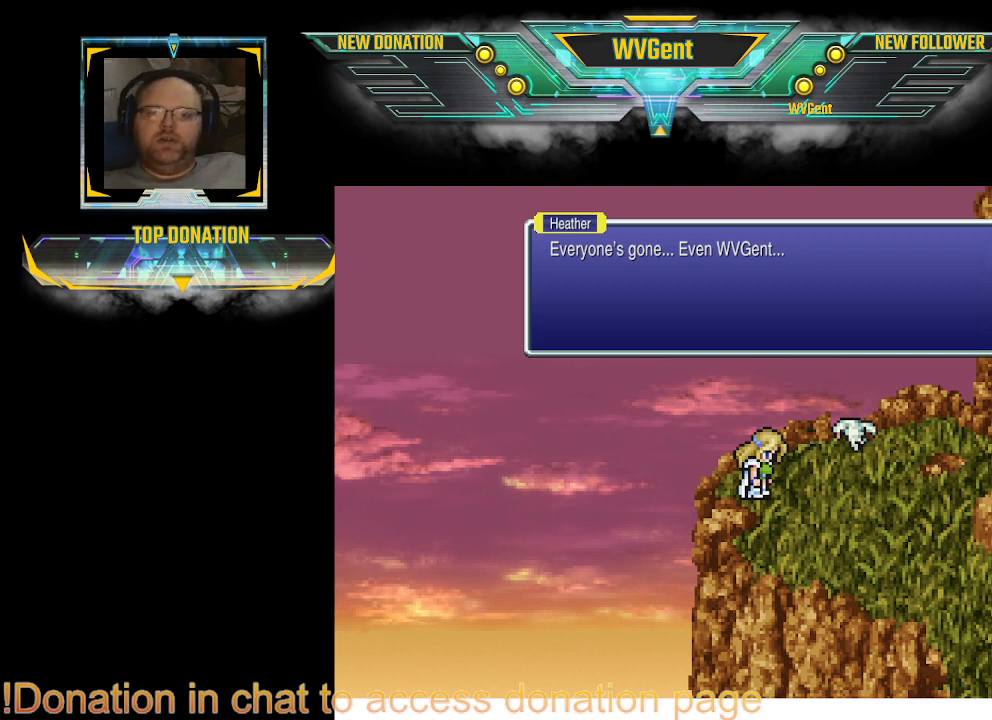
Gameplay with a controller (PlayStation layout); each line is a JSON object with the inputs held at the frame after it. "events" lists button and stick changes between this image and that frame as [ms after this image, input, new state], when the widget could be followed in between. Not read: L3 R3.
{"buttons": ["CROSS"], "left_stick": "center", "right_stick": "center", "events": [[467, "CROSS", "down"]]}
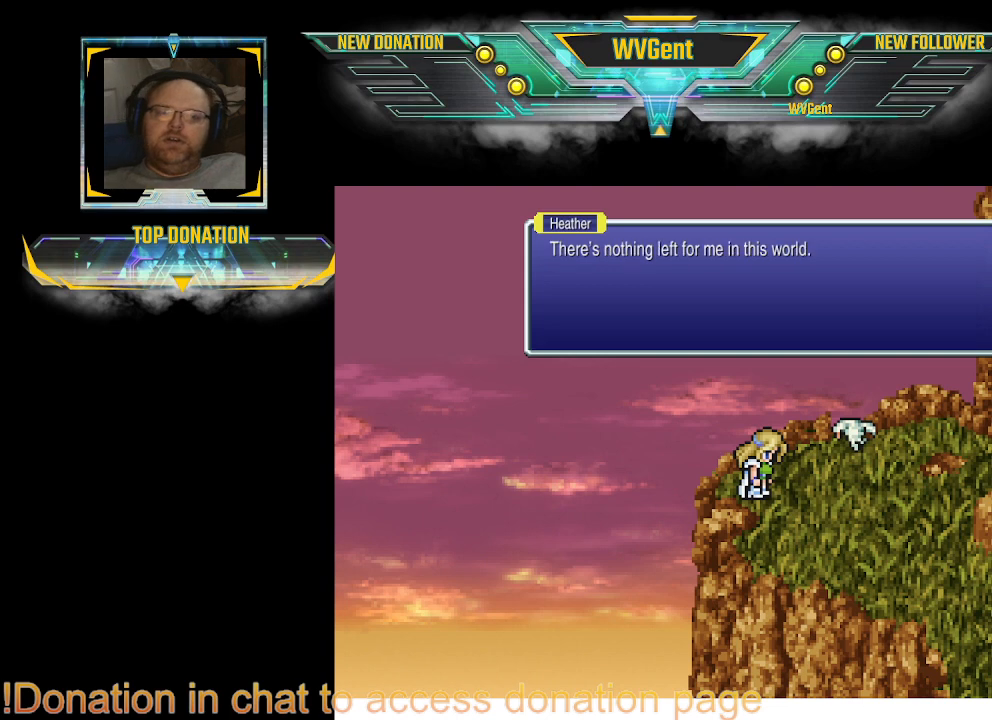
{"buttons": [], "left_stick": "center", "right_stick": "center", "events": [[100, "CROSS", "up"]]}
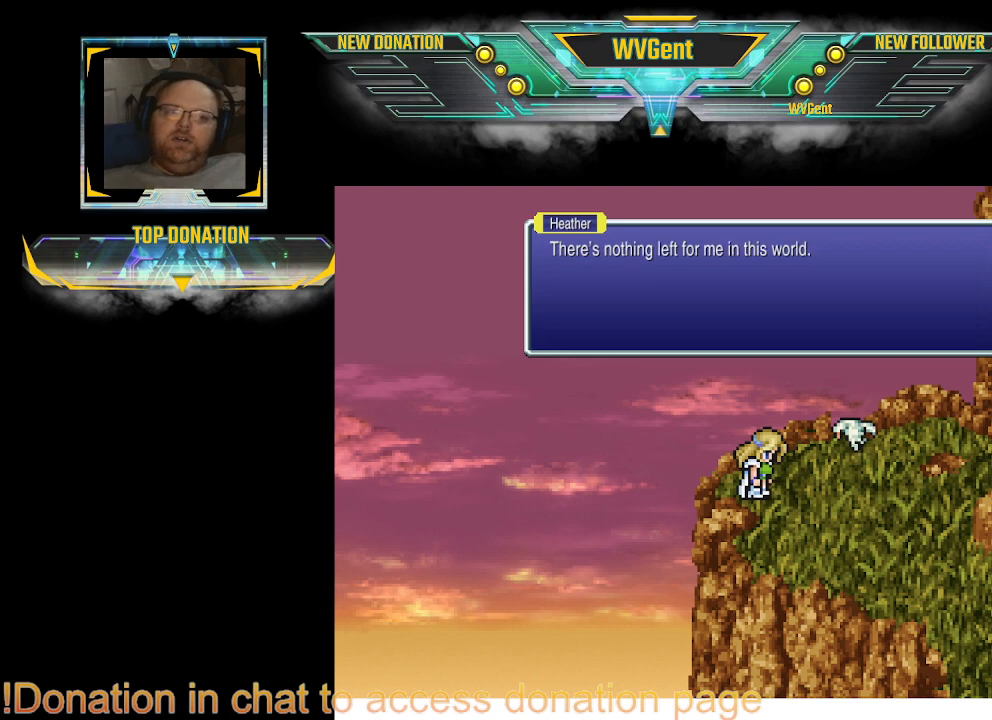
{"buttons": [], "left_stick": "center", "right_stick": "center", "events": []}
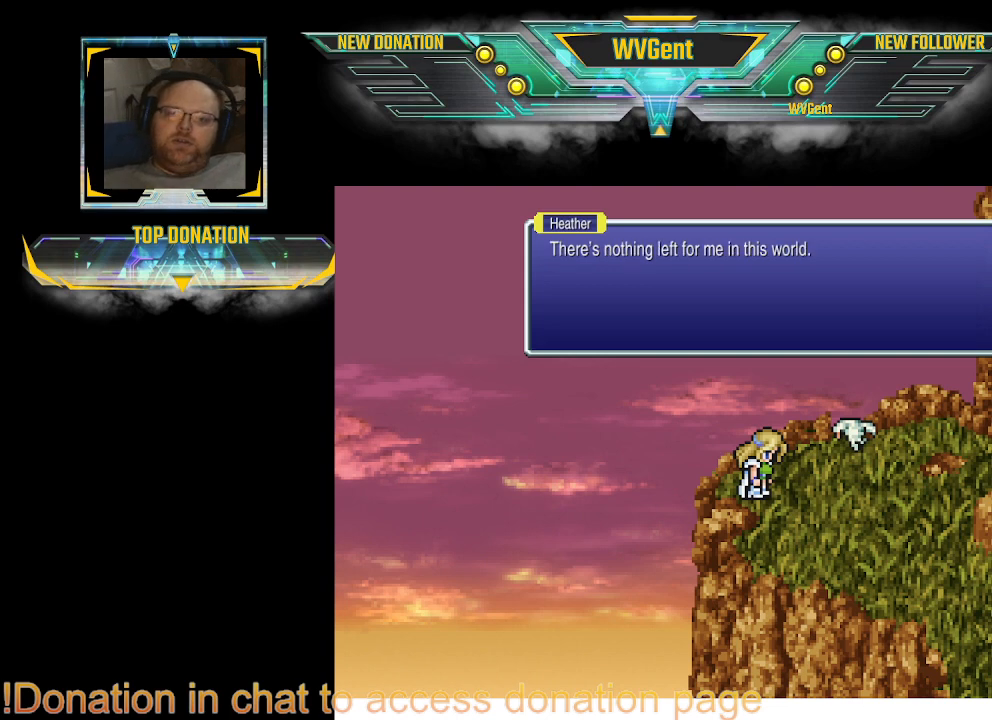
{"buttons": [], "left_stick": "center", "right_stick": "center", "events": []}
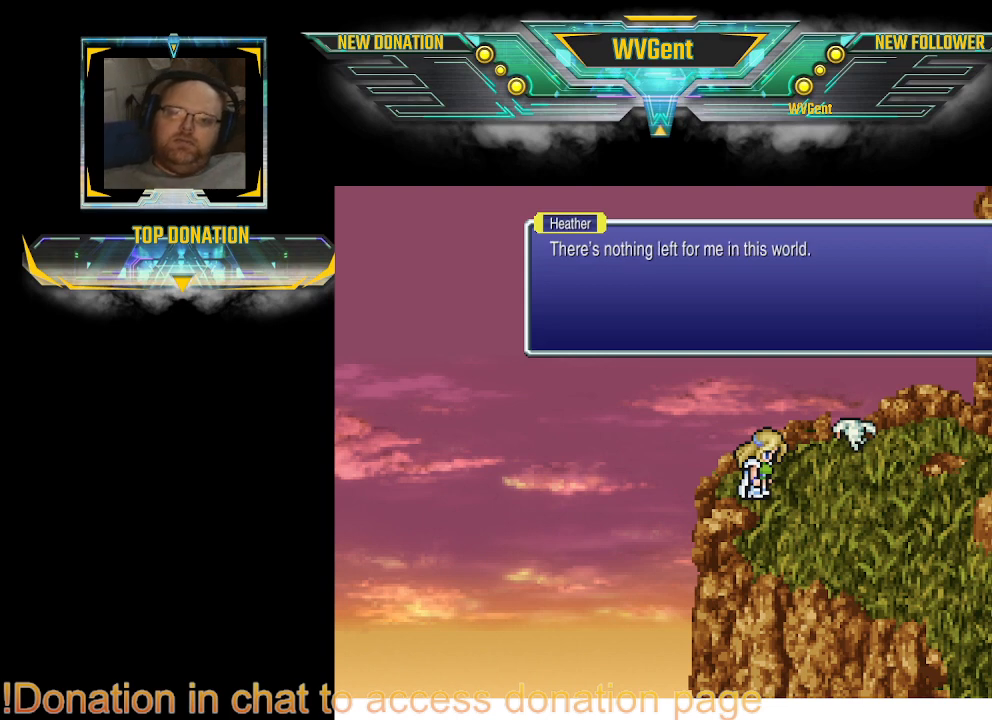
{"buttons": [], "left_stick": "center", "right_stick": "center", "events": []}
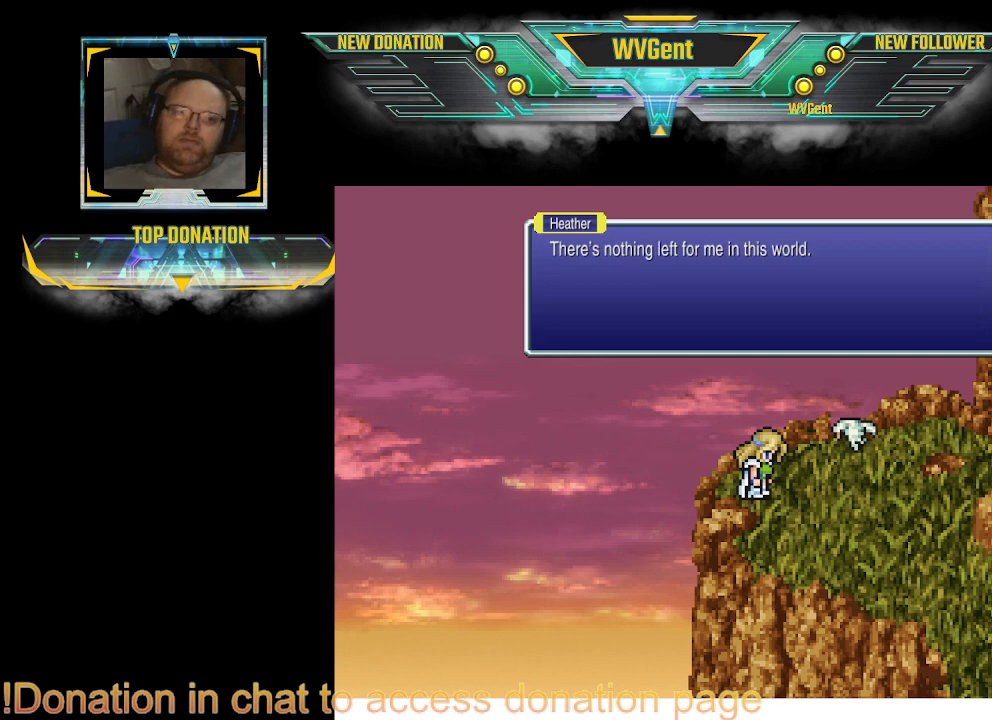
{"buttons": [], "left_stick": "center", "right_stick": "center", "events": []}
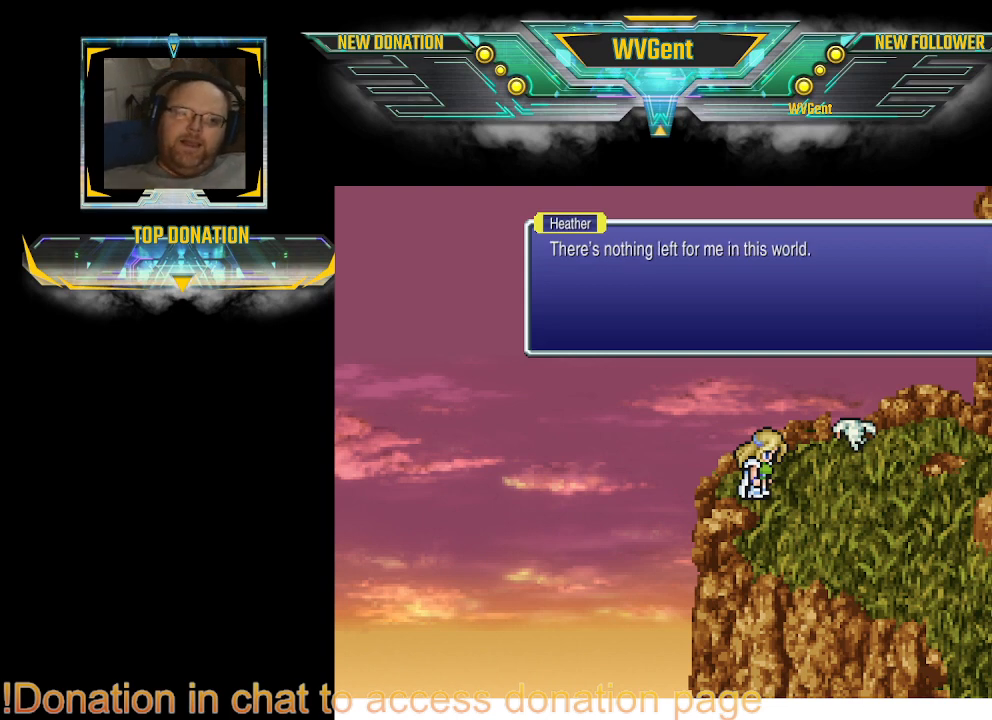
{"buttons": [], "left_stick": "center", "right_stick": "center", "events": []}
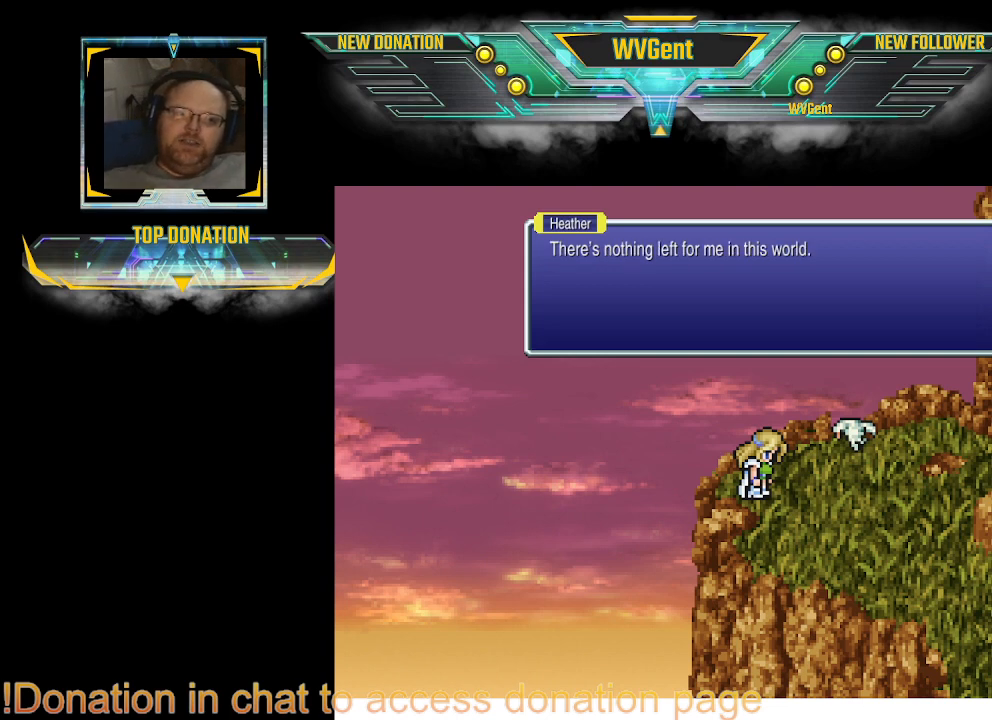
{"buttons": [], "left_stick": "center", "right_stick": "center", "events": []}
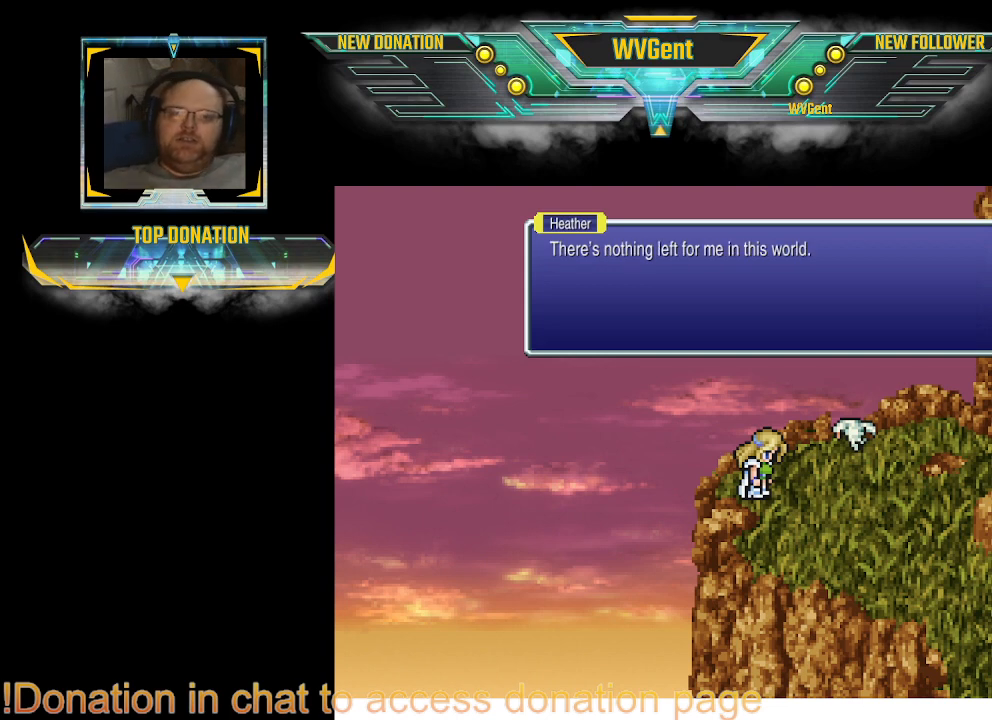
{"buttons": [], "left_stick": "center", "right_stick": "center", "events": []}
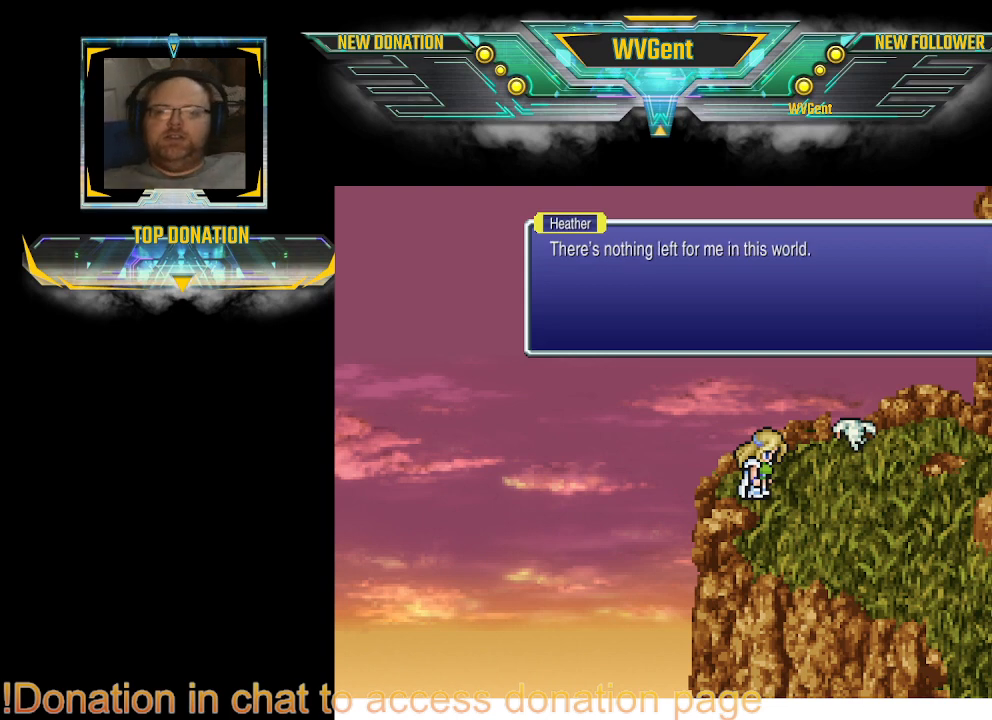
{"buttons": [], "left_stick": "center", "right_stick": "center", "events": []}
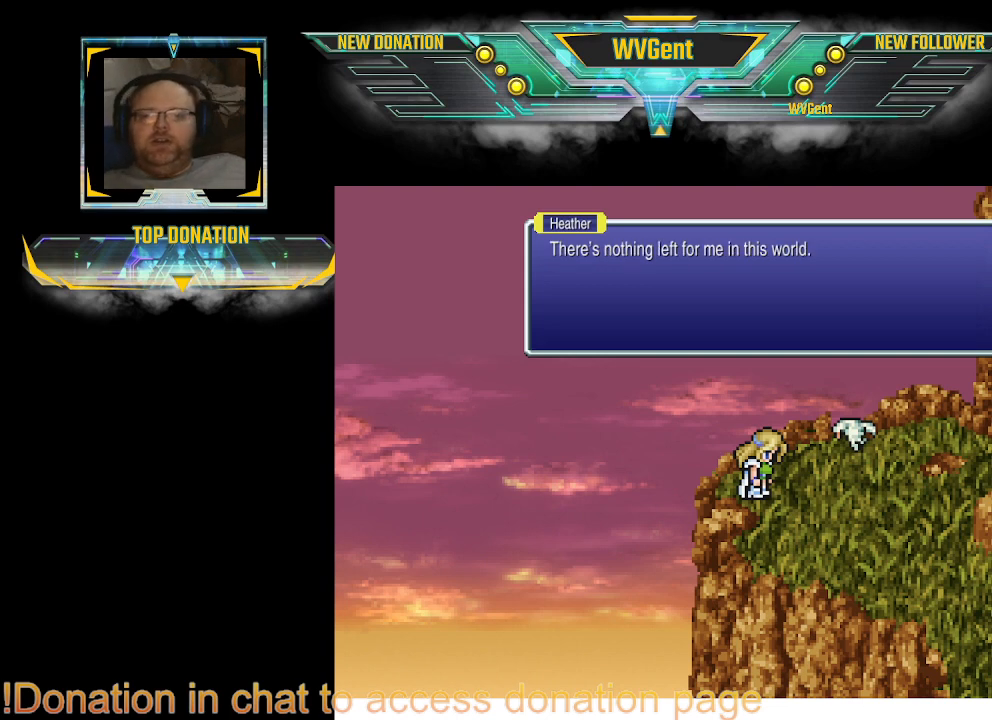
{"buttons": [], "left_stick": "center", "right_stick": "center", "events": []}
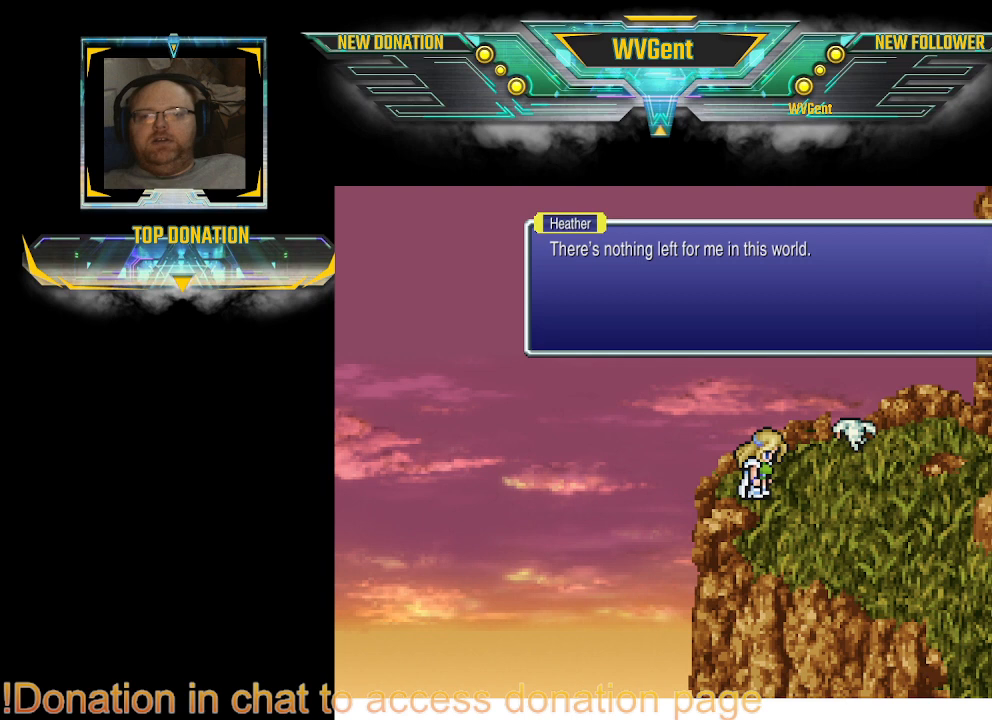
{"buttons": [], "left_stick": "center", "right_stick": "center", "events": [[300, "CROSS", "down"], [467, "CROSS", "up"]]}